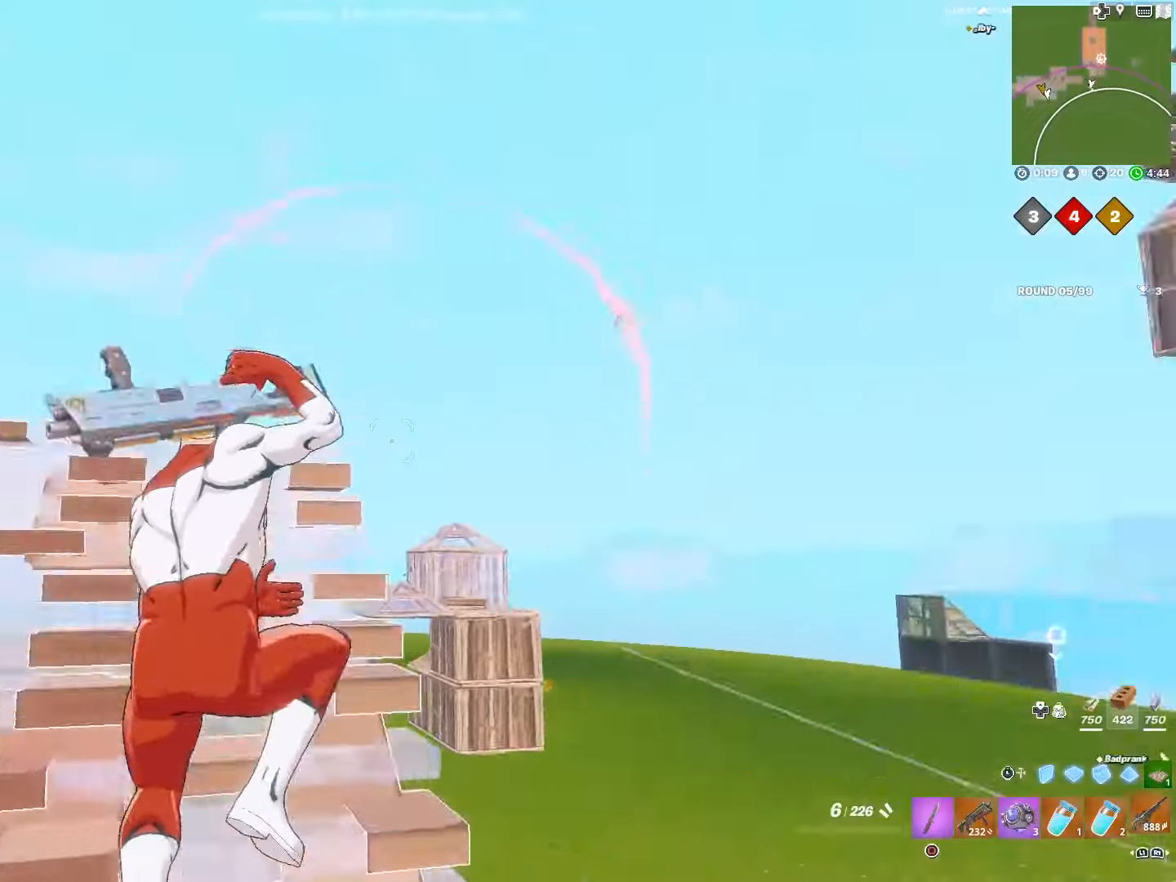
Gameplay with a controller (PlayStation layout); each line is a JSON object with the inputs held at the frame after it. "events" lists button and stick changes between this image and that frame as [ms after this image, input, new state], when the widget could be followed in between.
{"buttons": ["SQUARE"], "left_stick": "down-right", "right_stick": "center", "events": [[117, "right_stick", "down-right"], [167, "L1", "up"], [184, "left_stick", "down"], [300, "SQUARE", "down"], [317, "right_stick", "center"], [384, "left_stick", "down-right"], [400, "SQUARE", "up"], [484, "SQUARE", "down"]]}
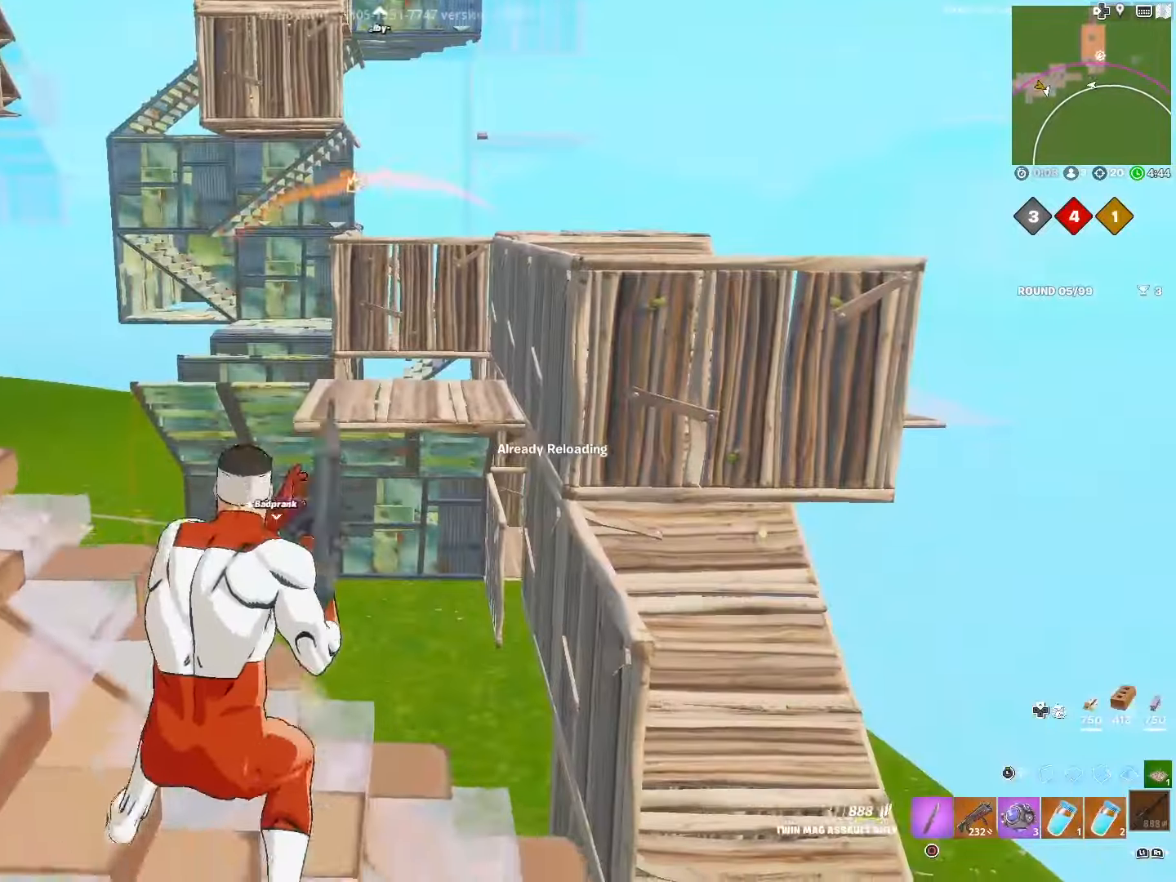
{"buttons": [], "left_stick": "right", "right_stick": "center", "events": [[84, "SQUARE", "up"], [100, "right_stick", "up-left"], [150, "right_stick", "up"], [334, "right_stick", "center"], [367, "left_stick", "right"]]}
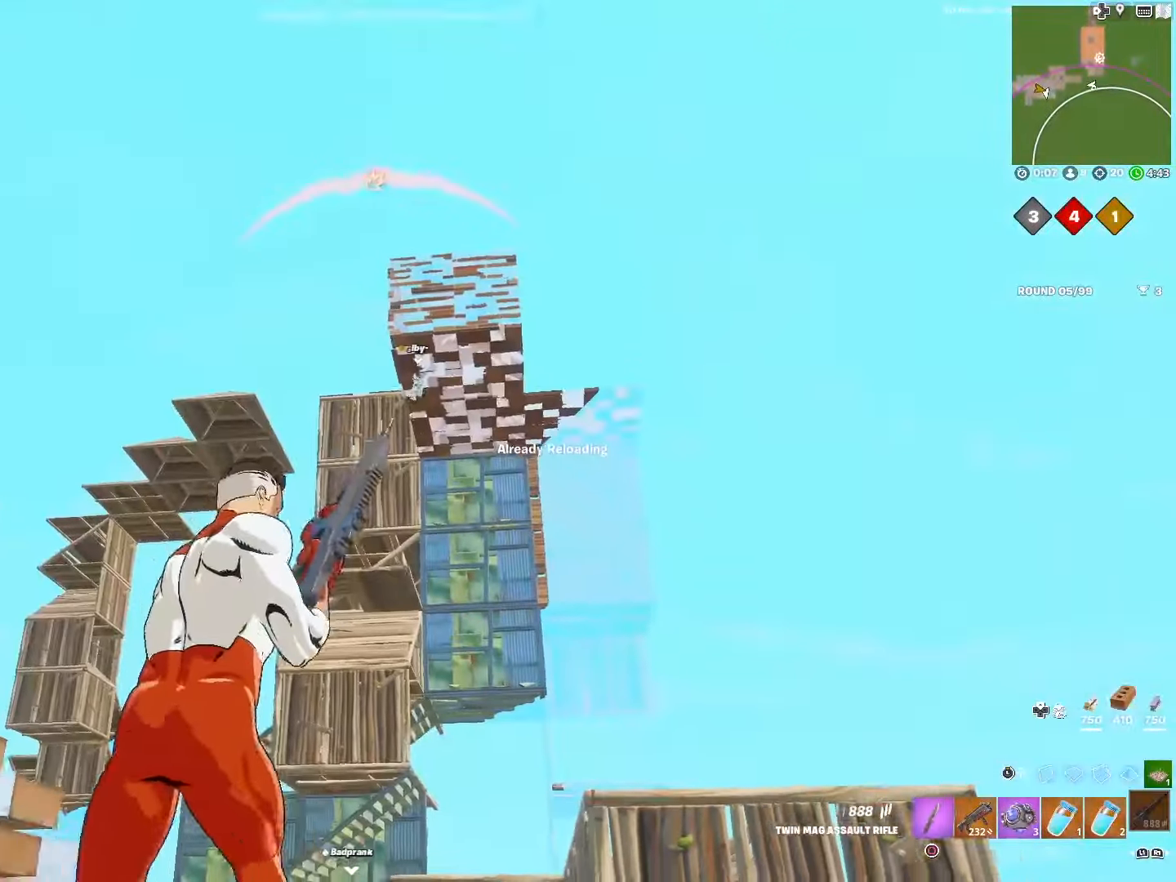
{"buttons": ["CROSS"], "left_stick": "right", "right_stick": "down-left", "events": [[117, "CROSS", "down"], [284, "CROSS", "up"], [500, "CROSS", "down"], [500, "right_stick", "down-left"]]}
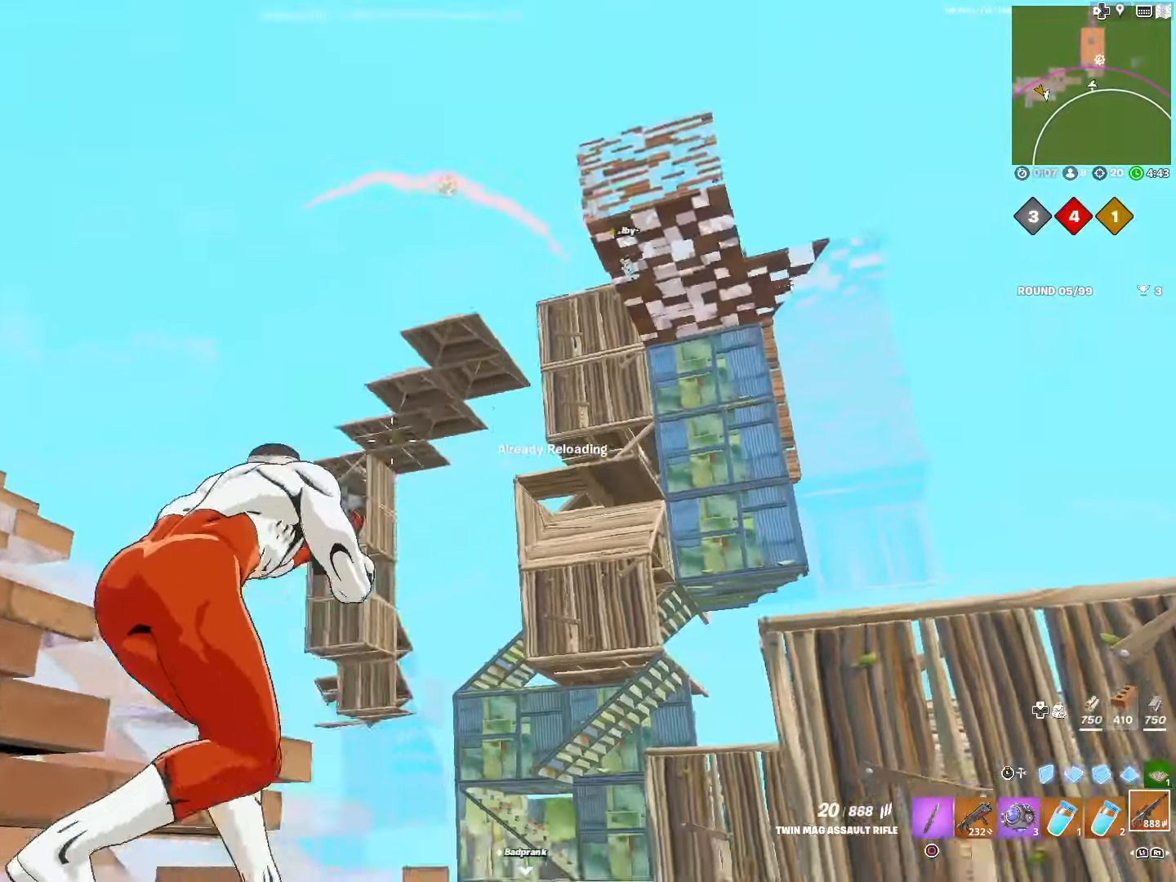
{"buttons": [], "left_stick": "up-right", "right_stick": "center", "events": [[134, "CROSS", "up"], [284, "left_stick", "up-right"], [400, "right_stick", "center"]]}
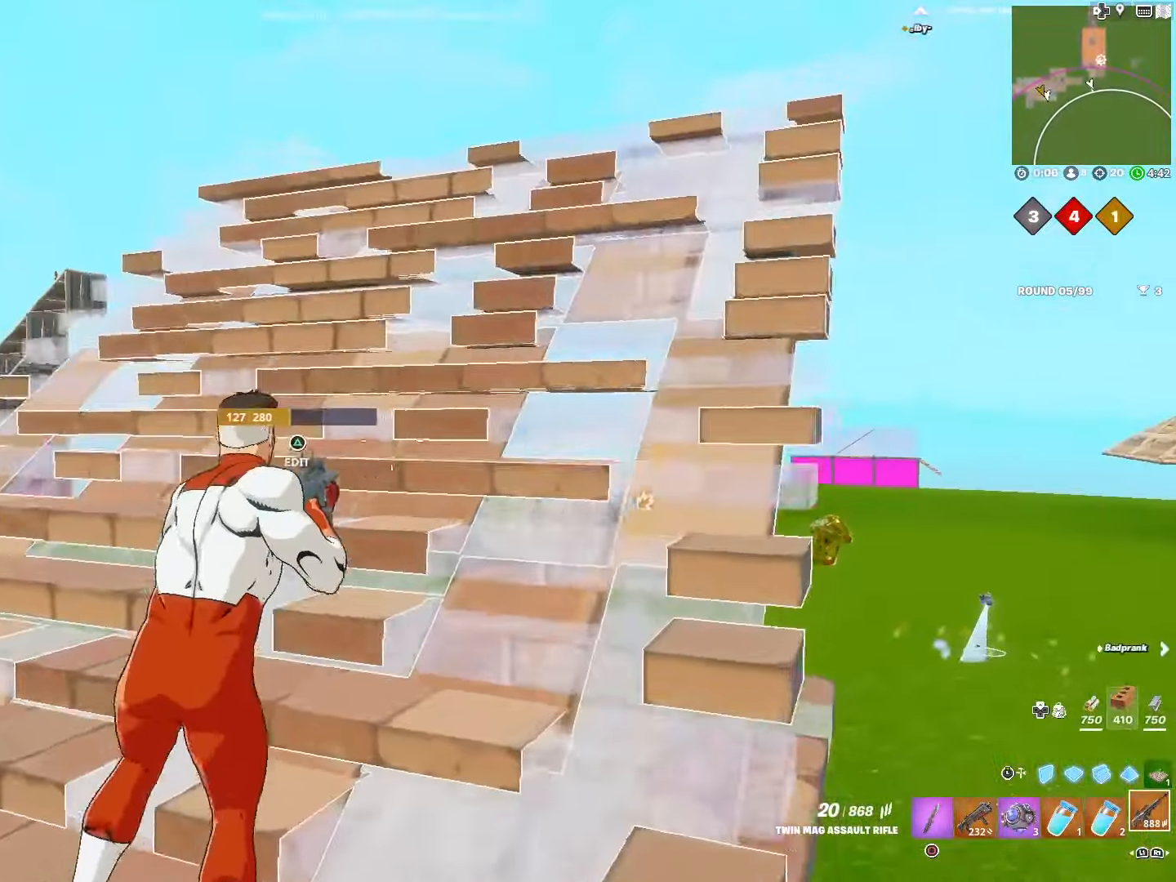
{"buttons": [], "left_stick": "up-right", "right_stick": "center", "events": [[284, "DPAD_RIGHT", "down"], [400, "DPAD_RIGHT", "up"]]}
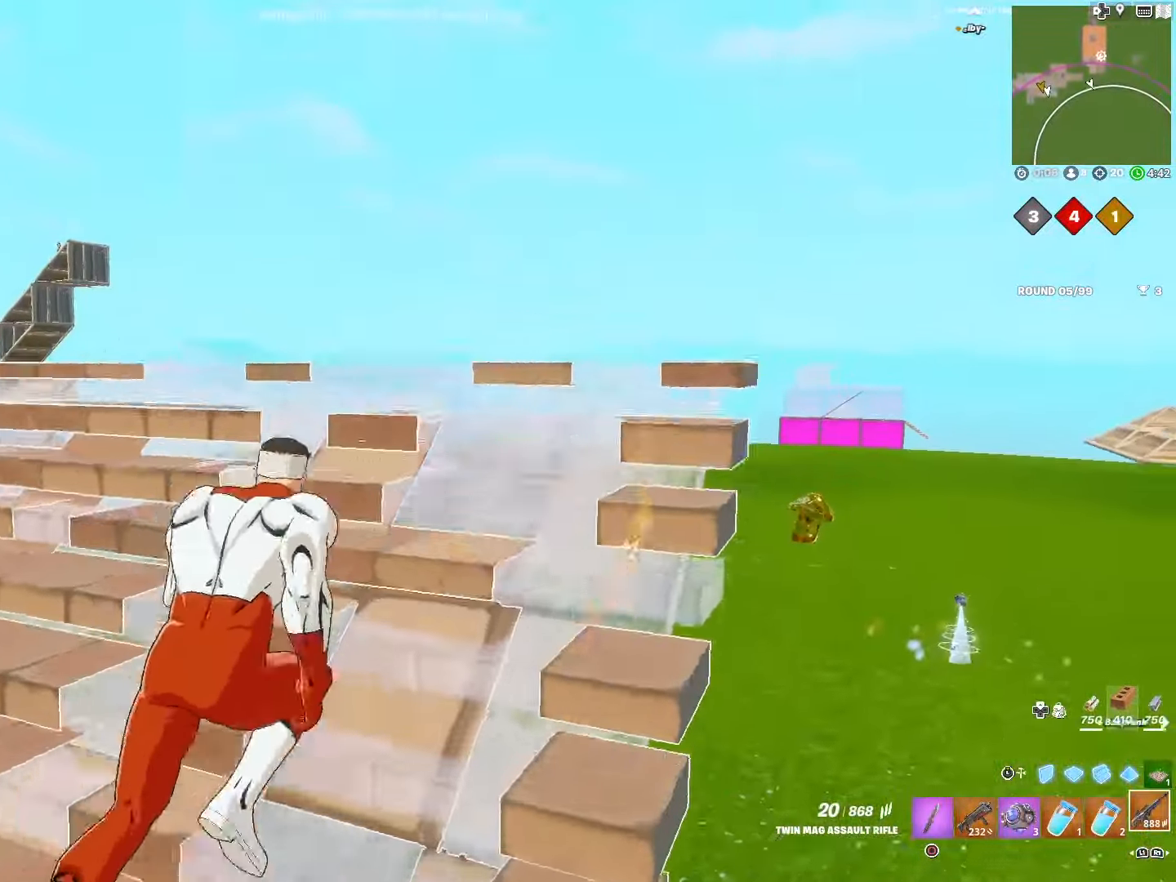
{"buttons": ["CROSS", "R1"], "left_stick": "up-right", "right_stick": "center", "events": [[34, "R3", "down"], [50, "L3", "down"], [167, "R3", "up"], [184, "L3", "up"], [184, "R1", "down"], [467, "CROSS", "down"]]}
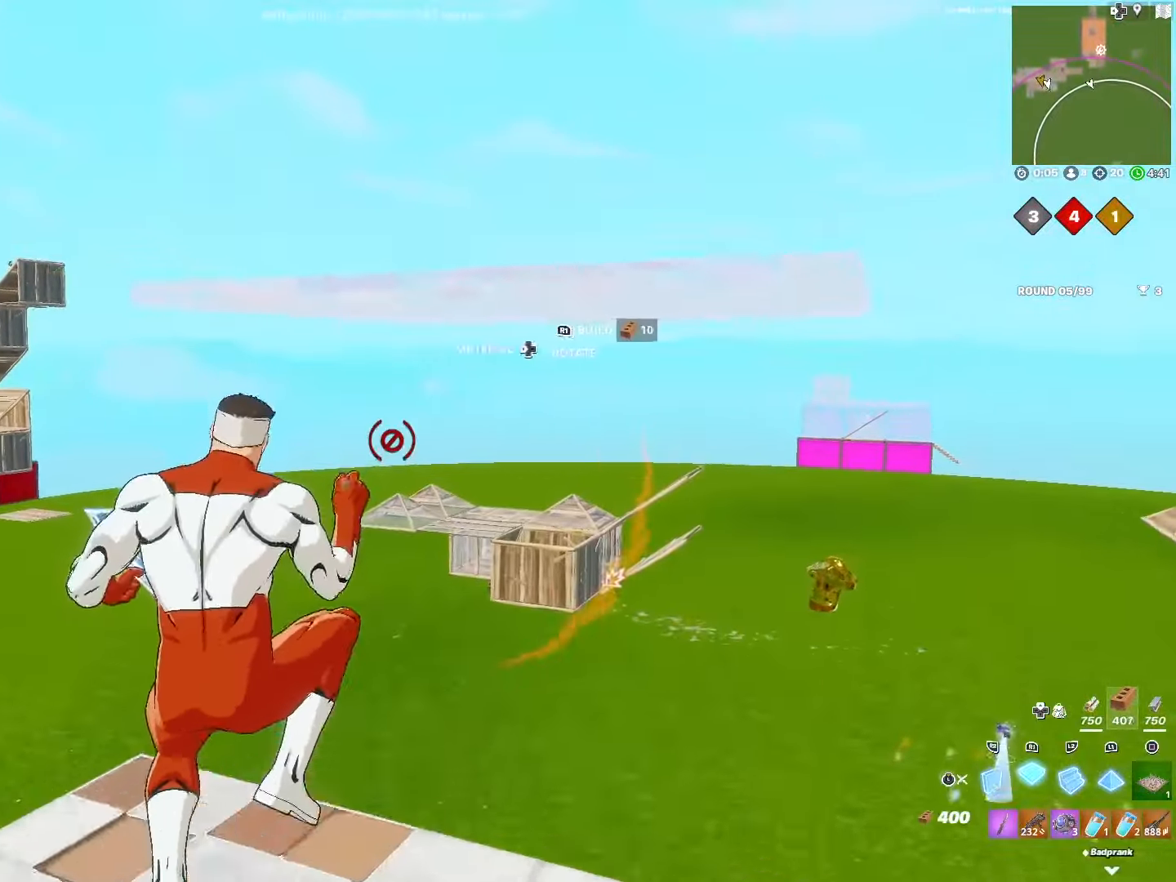
{"buttons": ["L3"], "left_stick": "up-right", "right_stick": "center", "events": [[400, "L3", "down"], [434, "CROSS", "up"], [434, "R1", "up"]]}
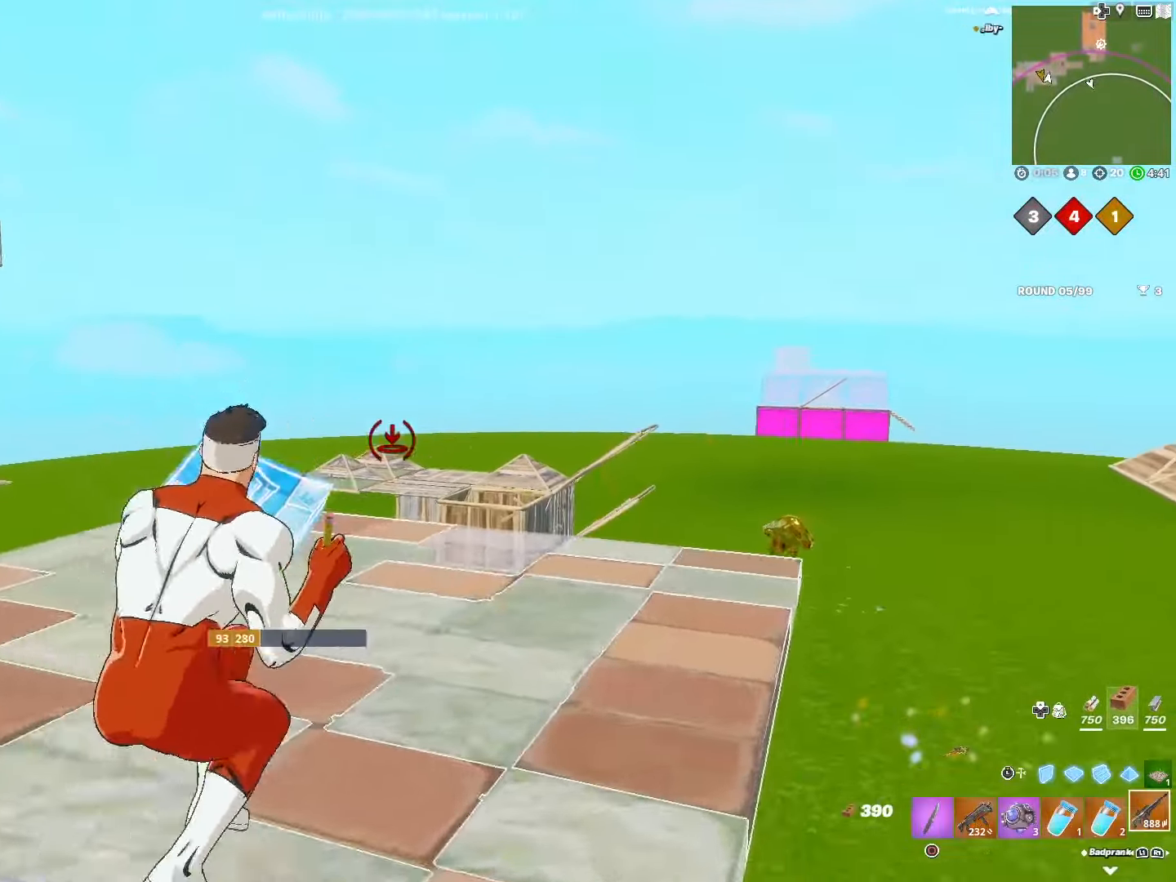
{"buttons": ["L3"], "left_stick": "up-right", "right_stick": "down-left", "events": [[17, "L3", "up"], [100, "DPAD_RIGHT", "down"], [217, "DPAD_RIGHT", "up"], [400, "R3", "down"], [434, "L3", "down"], [500, "R3", "up"], [500, "right_stick", "down-left"]]}
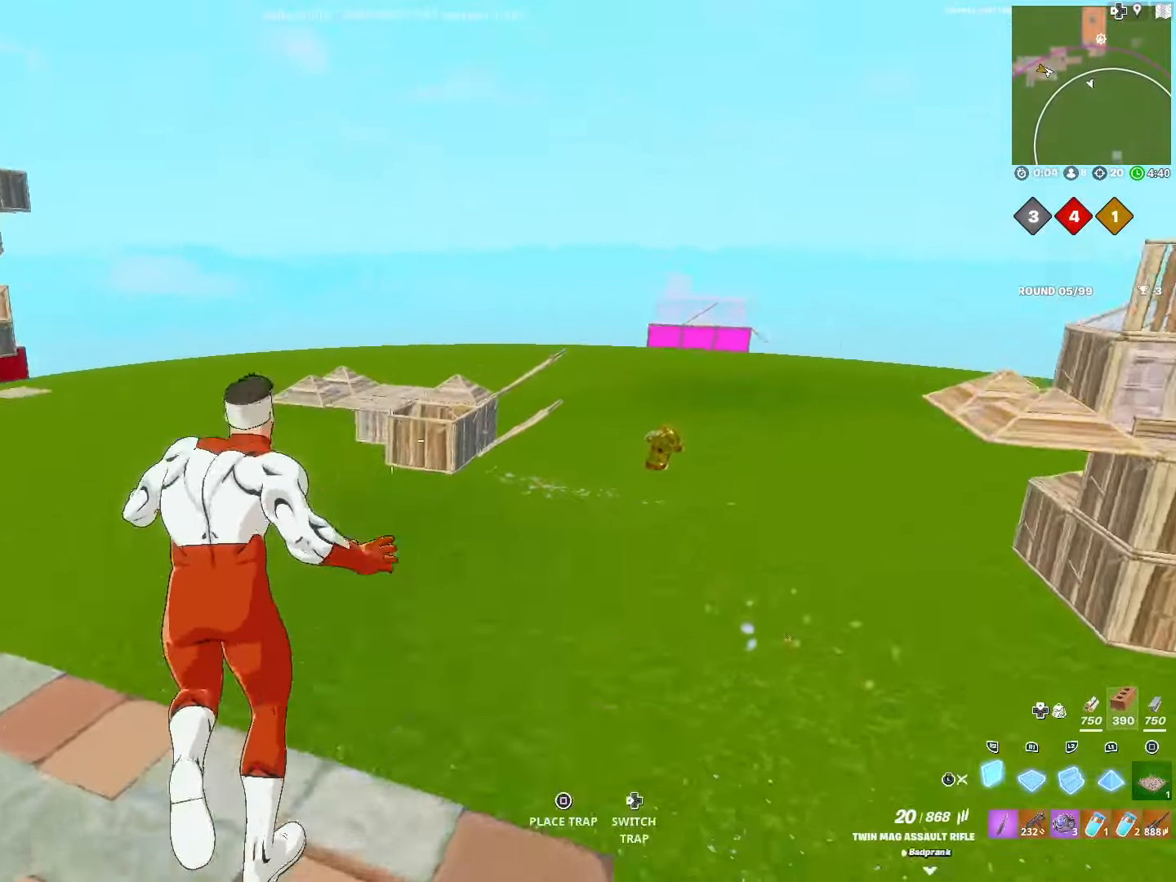
{"buttons": ["CROSS", "L2"], "left_stick": "down-right", "right_stick": "center", "events": [[84, "L3", "up"], [134, "left_stick", "right"], [234, "left_stick", "down-right"], [334, "CROSS", "down"], [400, "right_stick", "center"], [500, "L2", "down"]]}
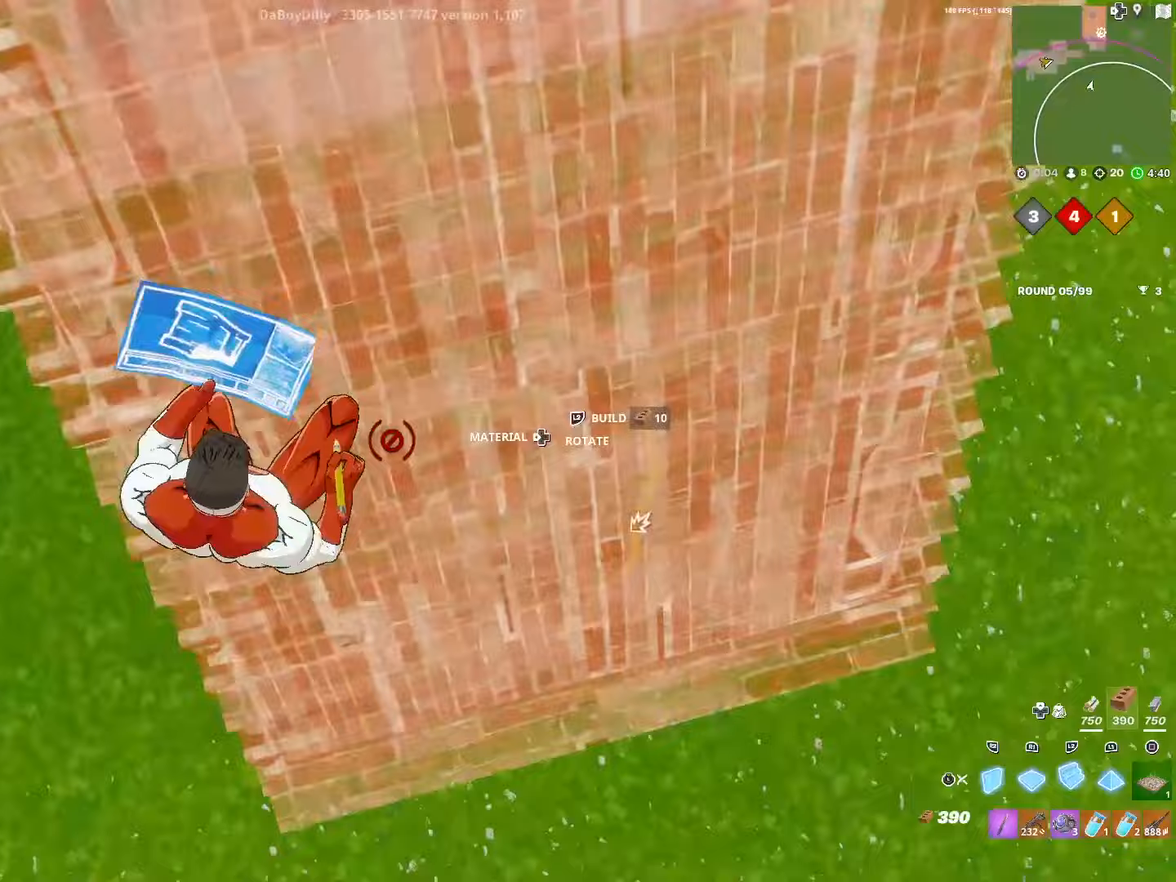
{"buttons": ["CROSS", "L2"], "left_stick": "down-right", "right_stick": "center", "events": []}
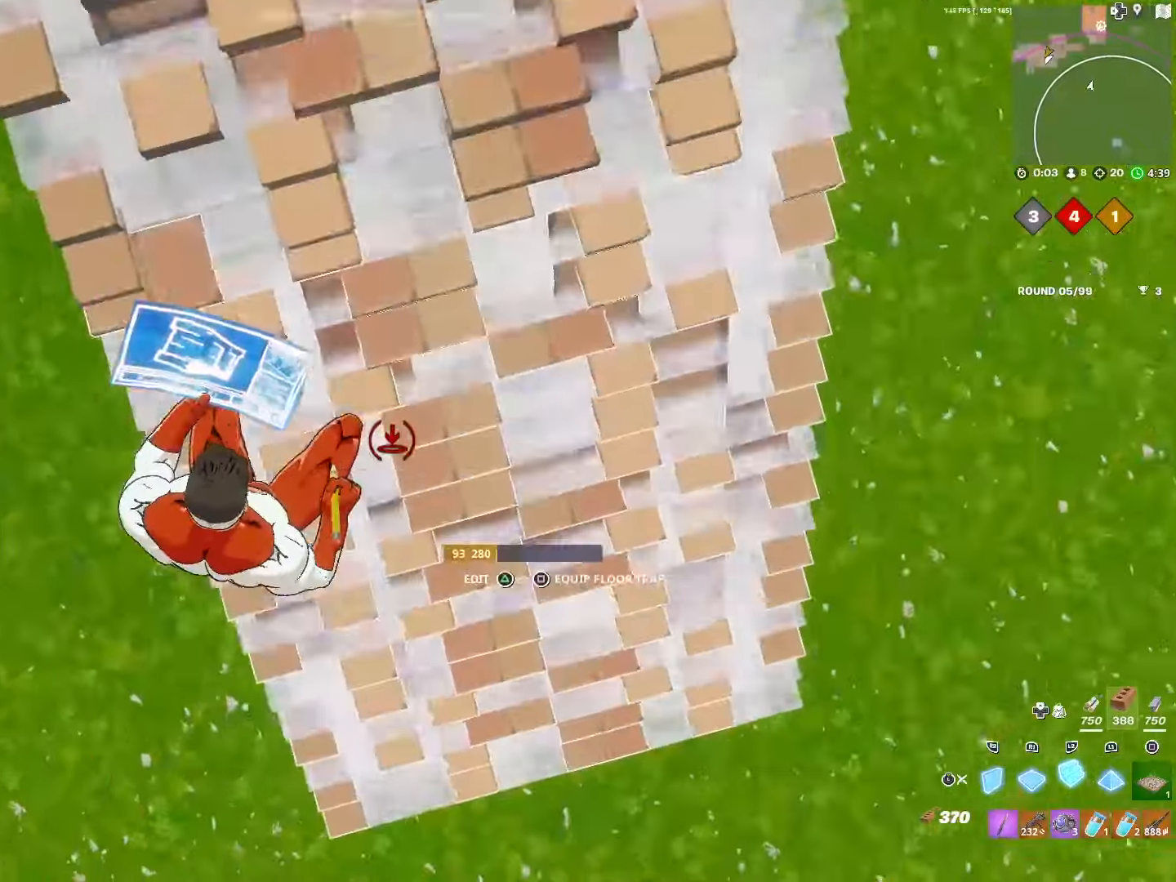
{"buttons": [], "left_stick": "up-right", "right_stick": "center", "events": [[150, "L2", "up"], [167, "right_stick", "right"], [200, "CROSS", "up"], [217, "left_stick", "right"], [333, "left_stick", "up-right"], [367, "R1", "down"], [367, "right_stick", "up-right"], [467, "right_stick", "center"], [483, "R1", "up"]]}
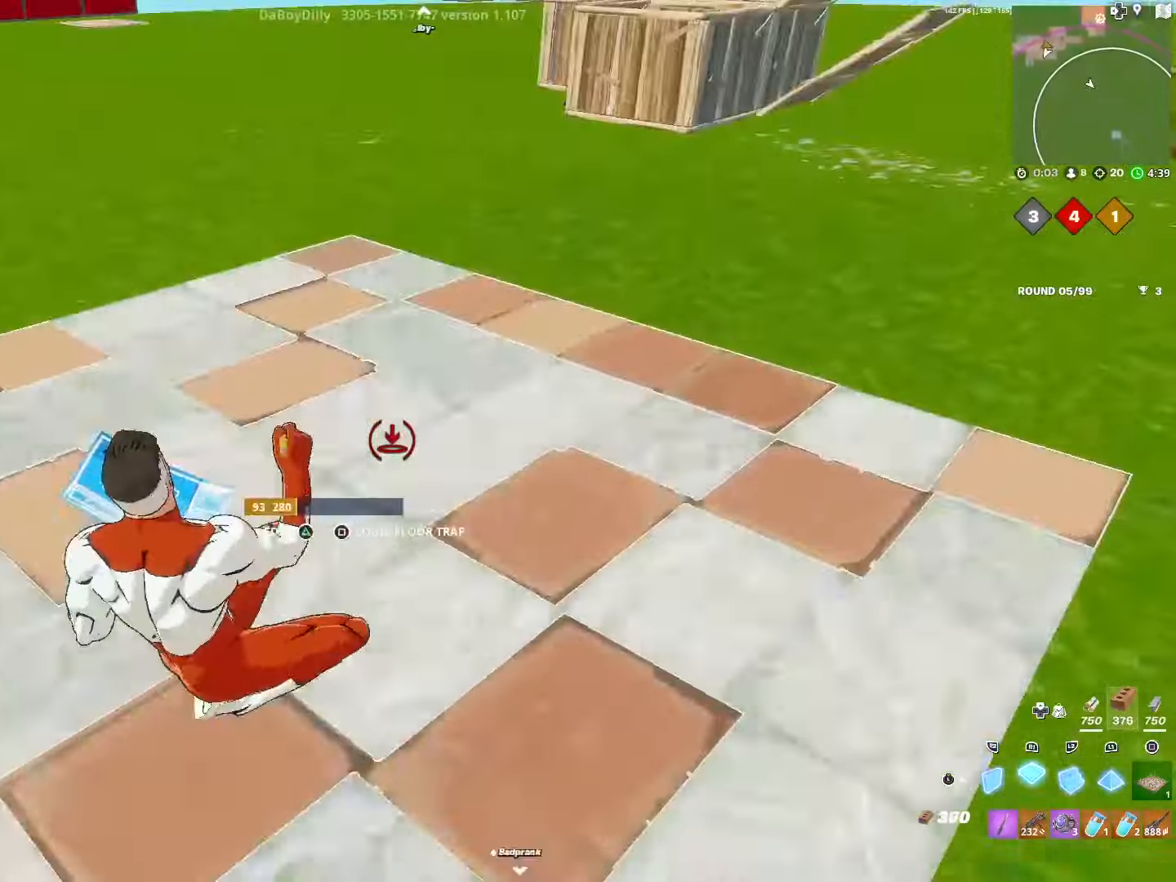
{"buttons": ["L2"], "left_stick": "down", "right_stick": "down-left", "events": [[183, "R3", "down"], [250, "right_stick", "down-left"], [300, "R3", "up"], [300, "left_stick", "down-right"], [433, "left_stick", "down"], [500, "L2", "down"]]}
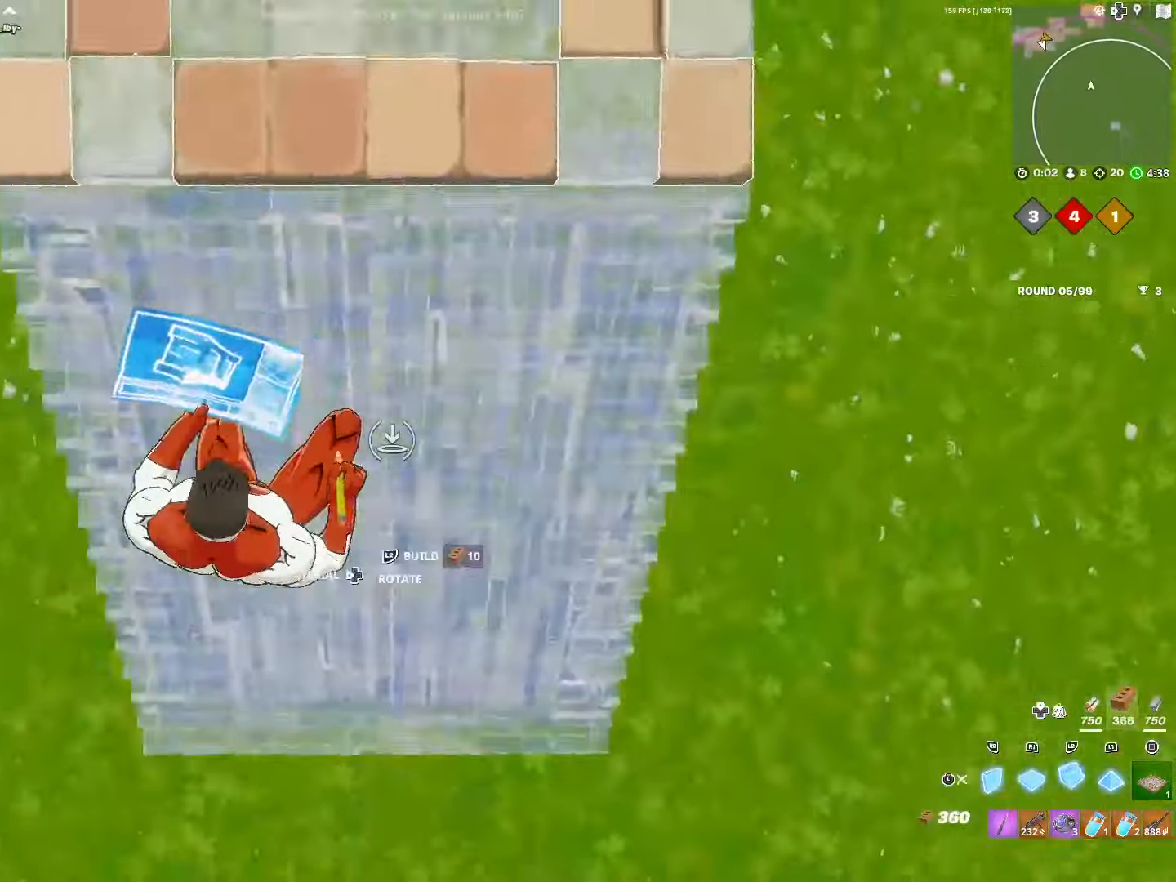
{"buttons": ["R1"], "left_stick": "down-right", "right_stick": "right", "events": [[33, "right_stick", "center"], [100, "CROSS", "down"], [350, "L2", "up"], [383, "CROSS", "up"], [383, "right_stick", "right"], [467, "R1", "down"], [467, "left_stick", "down-right"]]}
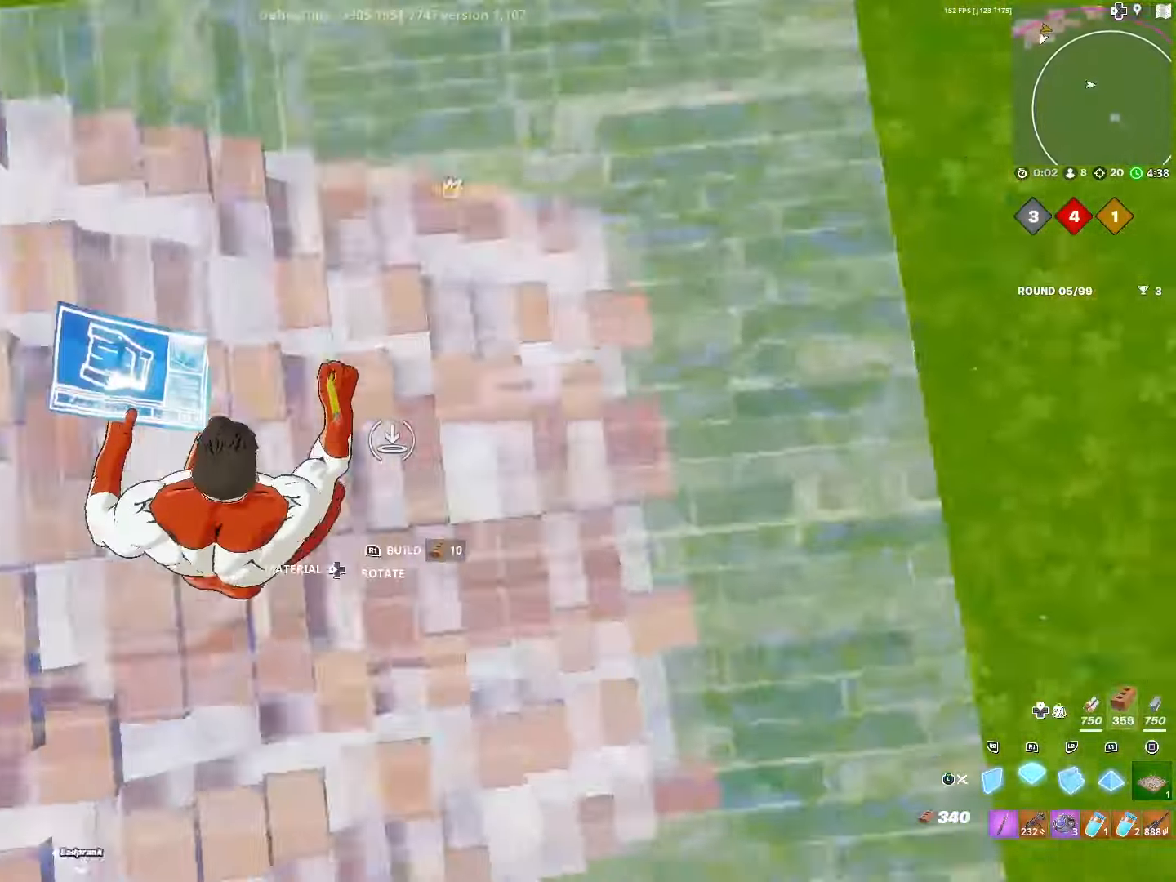
{"buttons": ["CROSS", "R1"], "left_stick": "up-right", "right_stick": "center", "events": [[17, "left_stick", "right"], [117, "left_stick", "up-right"], [117, "right_stick", "up-right"], [250, "CROSS", "down"], [300, "right_stick", "center"]]}
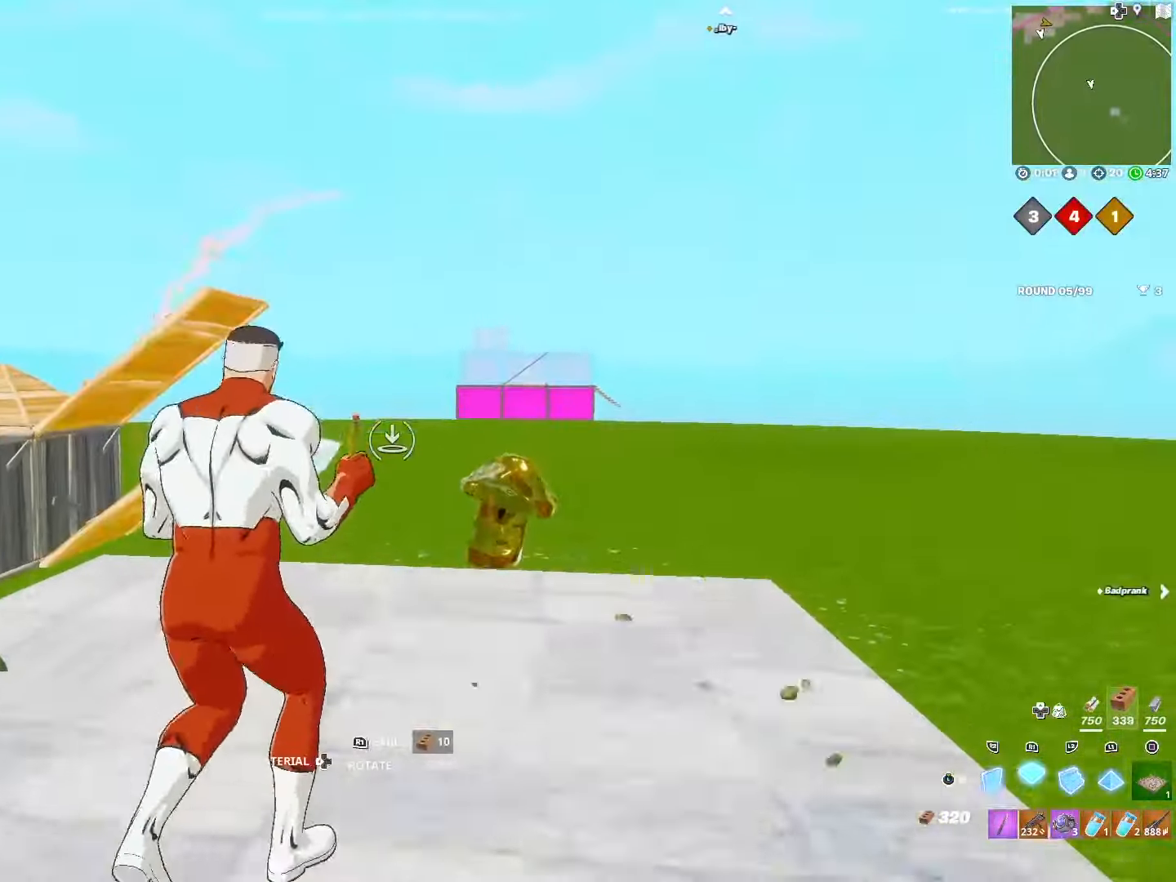
{"buttons": [], "left_stick": "up-right", "right_stick": "center", "events": [[33, "CROSS", "up"], [133, "R1", "up"], [183, "L3", "down"], [200, "right_stick", "down-left"], [300, "L3", "up"], [367, "DPAD_RIGHT", "down"], [400, "right_stick", "center"], [450, "DPAD_RIGHT", "up"]]}
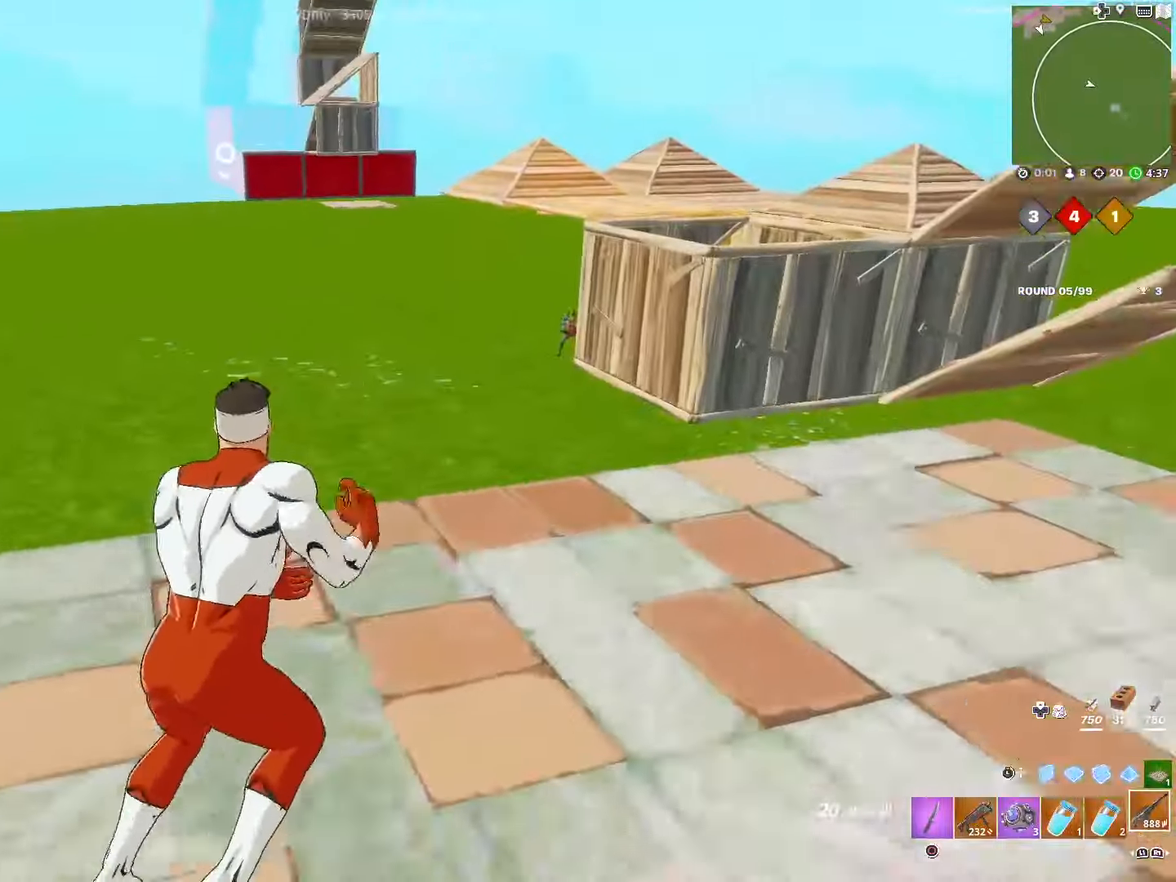
{"buttons": [], "left_stick": "right", "right_stick": "right", "events": [[50, "L3", "down"], [50, "left_stick", "right"], [150, "L3", "up"], [150, "R2", "down"], [333, "L3", "down"], [333, "R2", "up"], [433, "L3", "up"], [450, "right_stick", "right"]]}
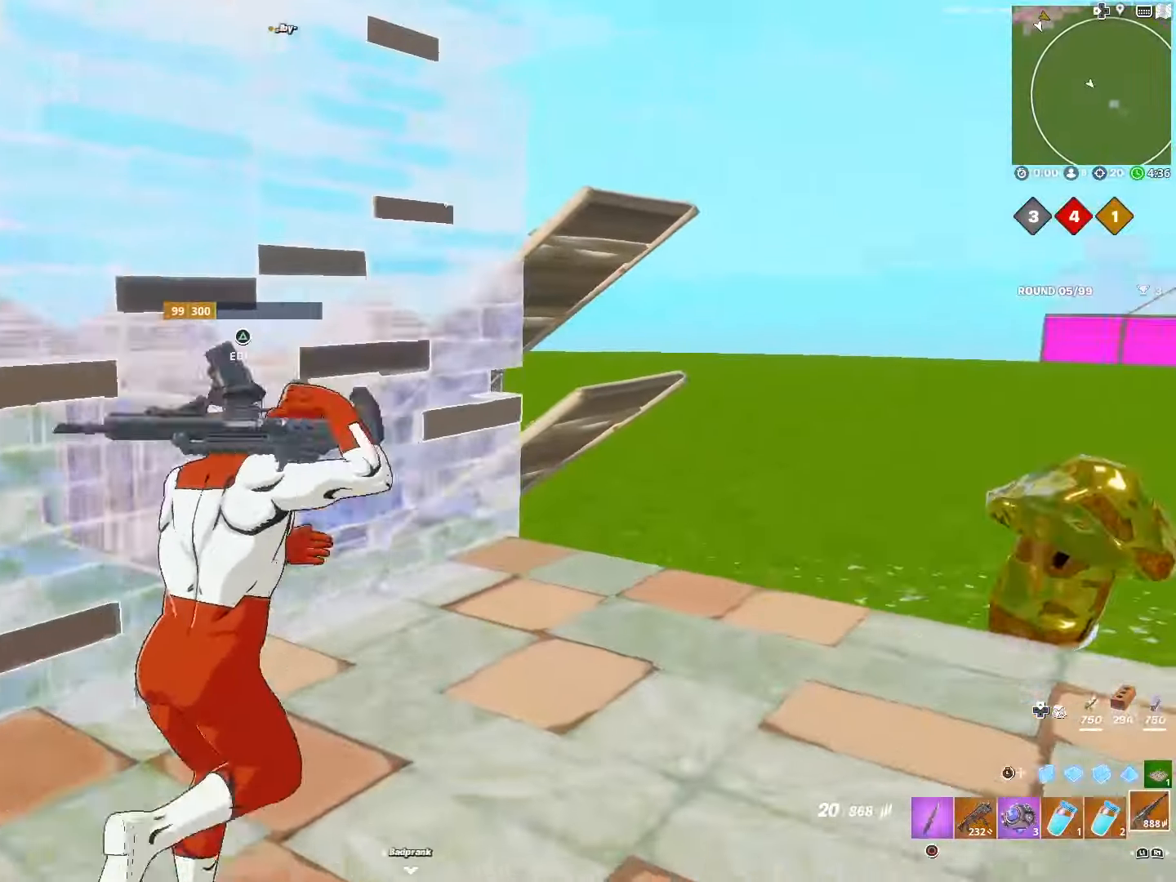
{"buttons": [], "left_stick": "down-right", "right_stick": "center", "events": [[17, "DPAD_RIGHT", "down"], [50, "right_stick", "center"], [117, "DPAD_RIGHT", "up"], [267, "right_stick", "left"], [417, "left_stick", "down-right"], [450, "right_stick", "center"]]}
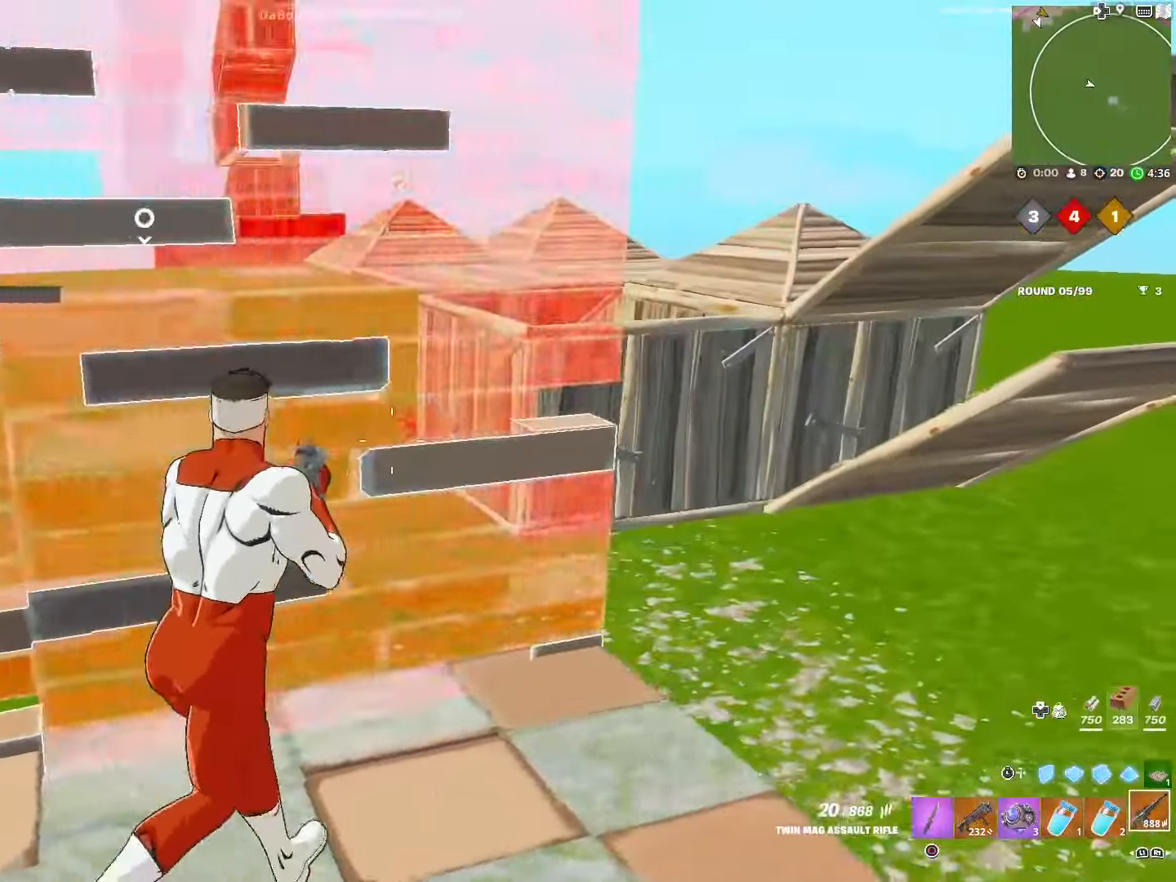
{"buttons": ["L2", "R2"], "left_stick": "left", "right_stick": "center", "events": [[100, "L2", "down"], [283, "left_stick", "down-left"], [450, "left_stick", "left"], [483, "R2", "down"]]}
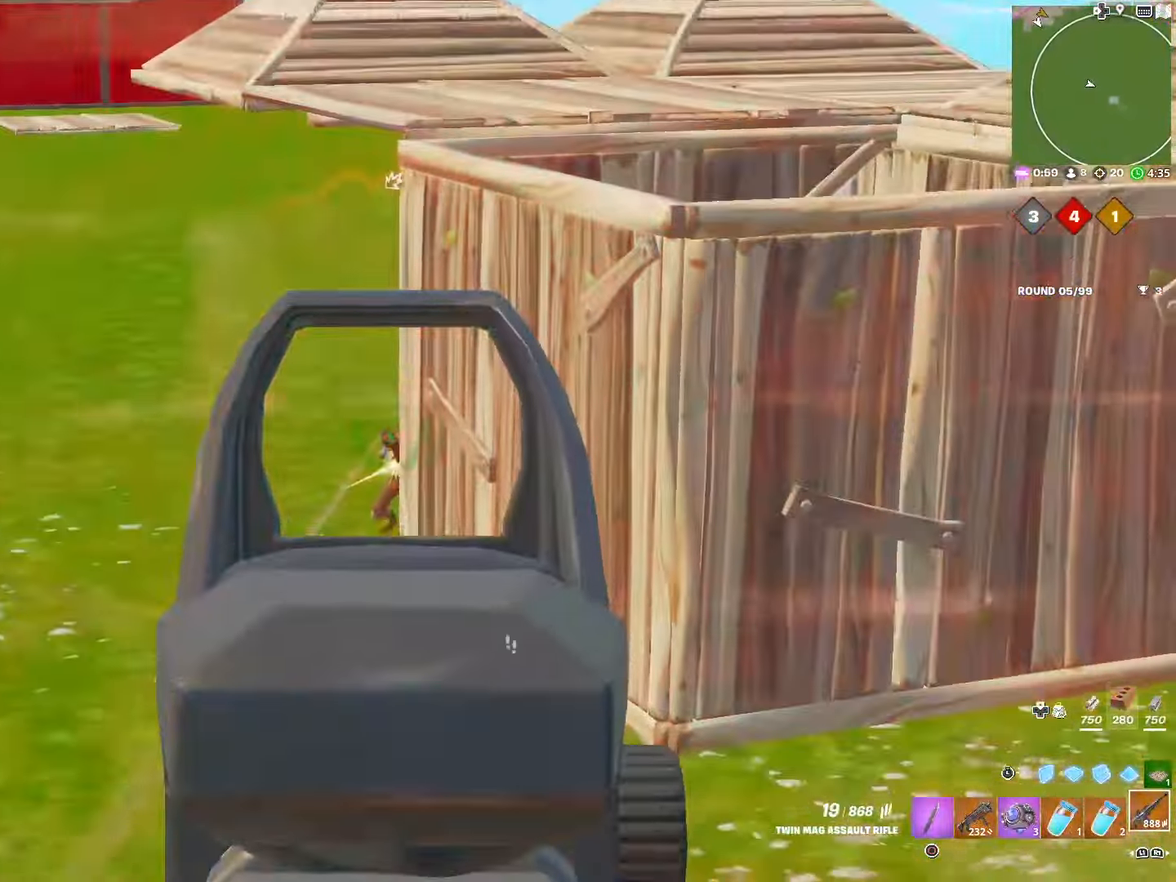
{"buttons": ["L3"], "left_stick": "down", "right_stick": "down", "events": [[250, "left_stick", "down-left"], [283, "R3", "down"], [317, "right_stick", "down"], [400, "left_stick", "down"], [417, "R3", "up"], [450, "L2", "up"], [450, "L3", "down"], [483, "R2", "up"]]}
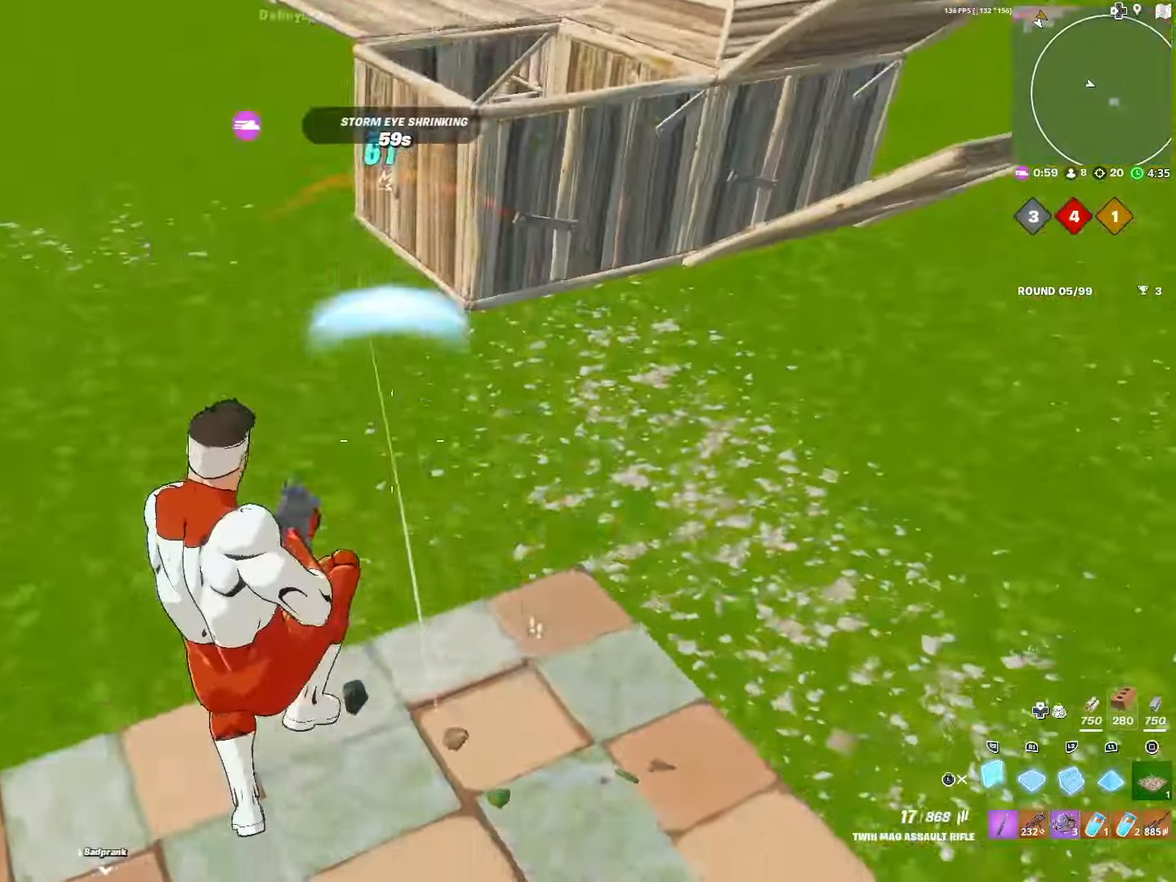
{"buttons": ["L1"], "left_stick": "right", "right_stick": "center", "events": [[50, "R2", "down"], [67, "L3", "up"], [134, "right_stick", "right"], [200, "left_stick", "down-right"], [250, "L2", "down"], [284, "right_stick", "center"], [334, "L1", "down"], [384, "L2", "up"], [384, "R2", "up"], [417, "left_stick", "right"]]}
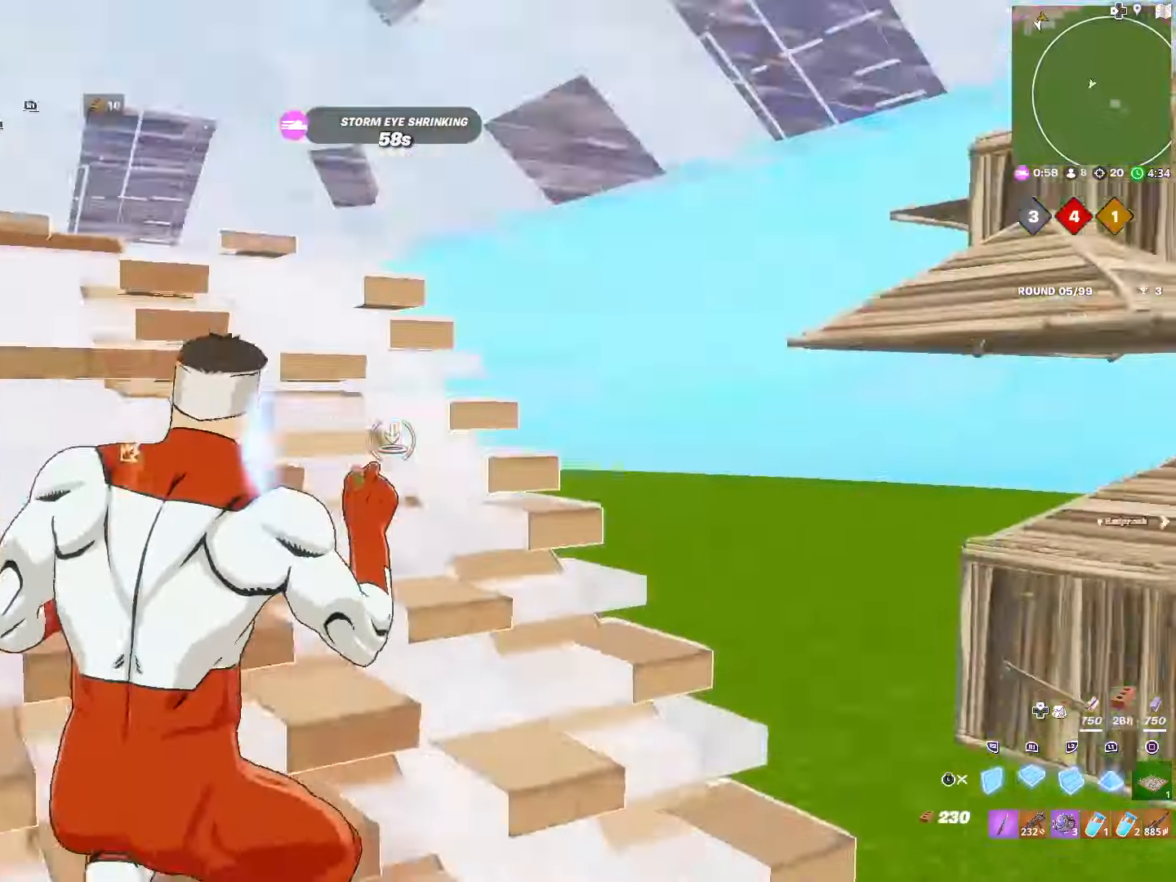
{"buttons": ["R2"], "left_stick": "up", "right_stick": "left", "events": [[17, "R1", "down"], [84, "left_stick", "up-right"], [84, "right_stick", "right"], [150, "L1", "up"], [184, "R1", "up"], [184, "right_stick", "center"], [267, "L1", "down"], [384, "left_stick", "up"], [434, "L1", "up"], [450, "R2", "down"], [484, "right_stick", "left"]]}
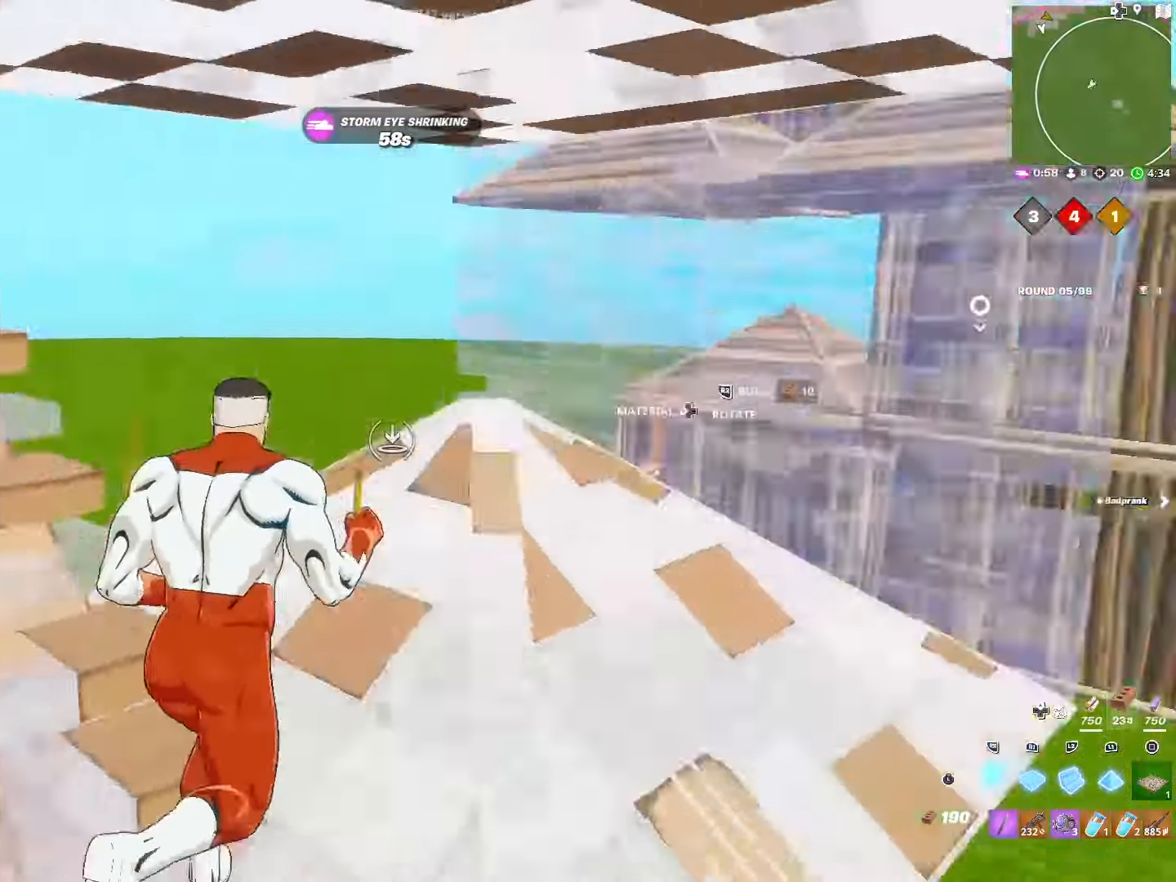
{"buttons": ["R2"], "left_stick": "down", "right_stick": "right", "events": [[100, "R1", "down"], [100, "right_stick", "right"], [150, "R2", "up"], [217, "L1", "down"], [217, "left_stick", "up-left"], [250, "R1", "up"], [284, "R2", "down"], [367, "L1", "up"], [367, "left_stick", "down-left"], [500, "left_stick", "down"]]}
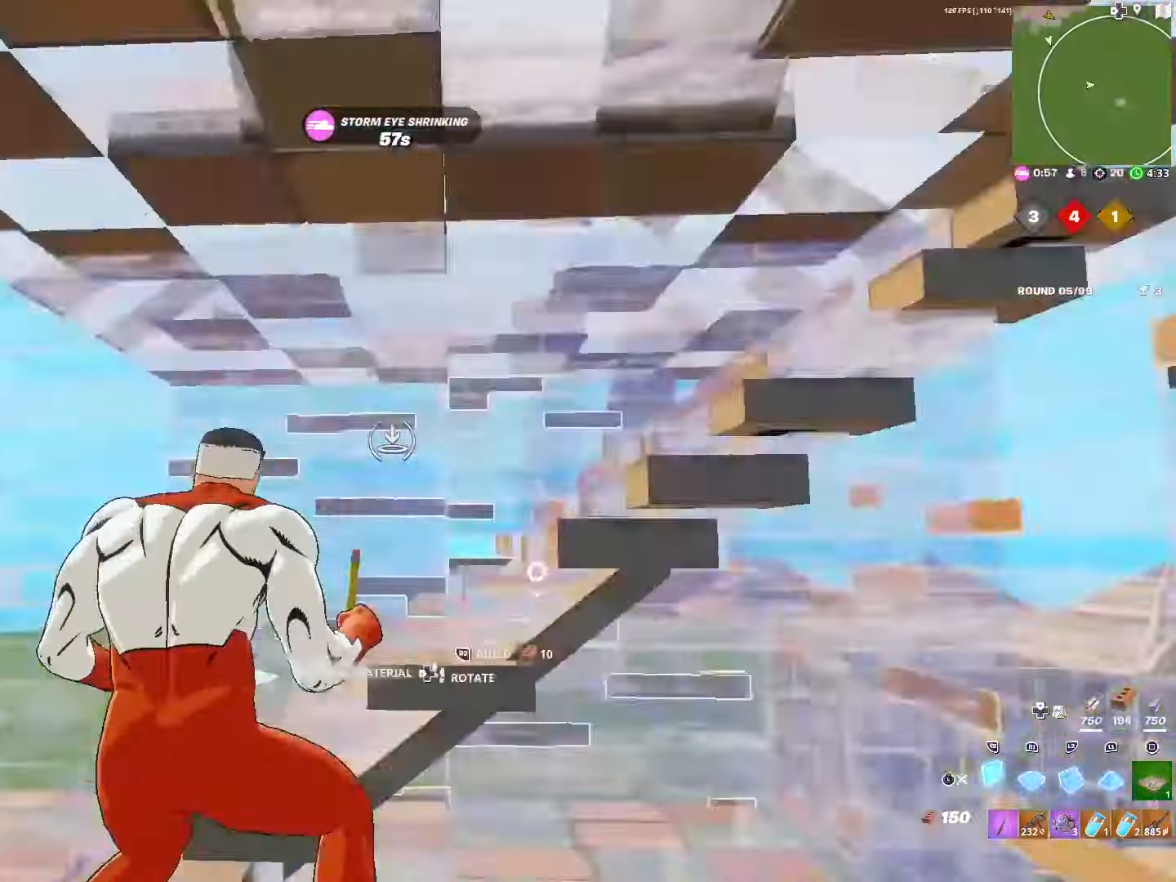
{"buttons": [], "left_stick": "down", "right_stick": "center", "events": [[34, "L3", "down"], [67, "right_stick", "down-left"], [84, "R2", "up"], [150, "L3", "up"], [167, "R1", "down"], [200, "right_stick", "center"], [267, "R1", "up"], [350, "R1", "down"], [484, "R1", "up"]]}
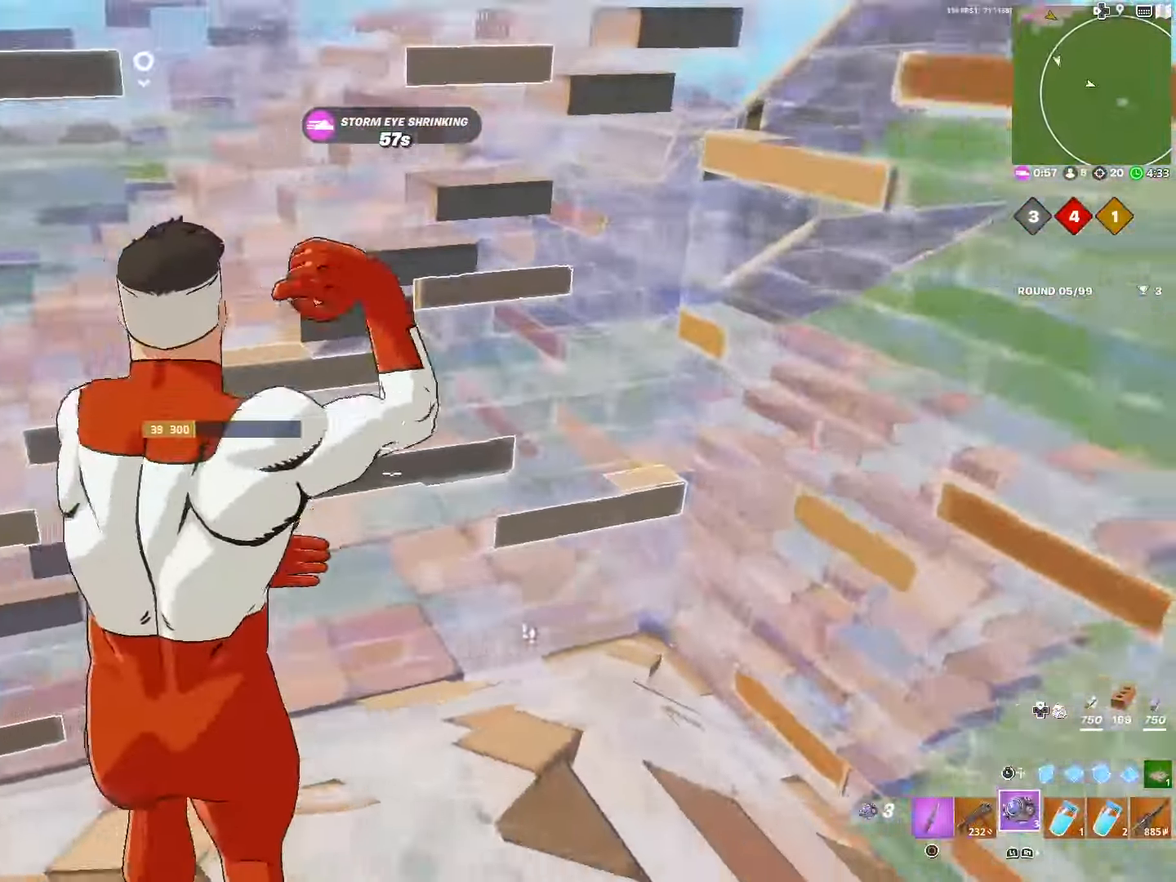
{"buttons": ["R2"], "left_stick": "center", "right_stick": "right", "events": [[34, "left_stick", "down-left"], [50, "R1", "down"], [200, "R1", "up"], [284, "R2", "down"], [317, "right_stick", "right"], [434, "left_stick", "center"]]}
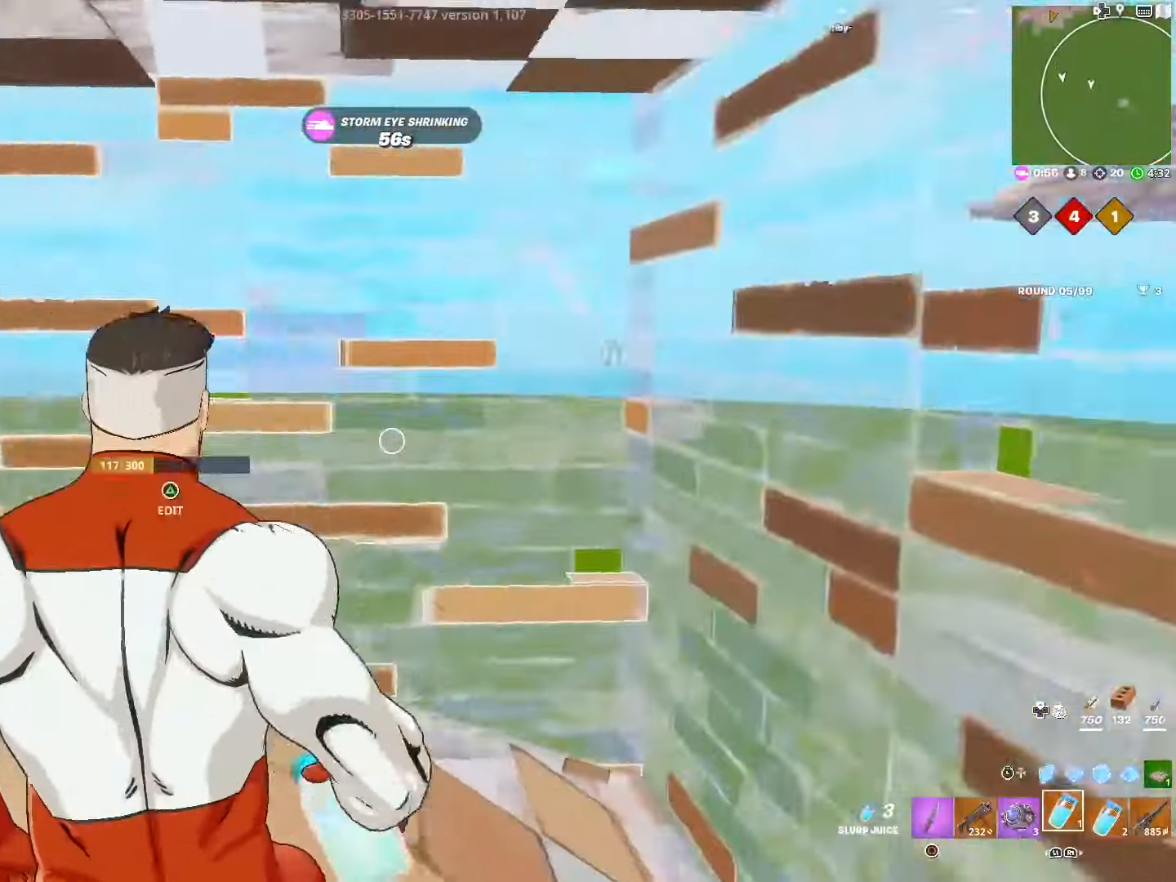
{"buttons": ["R2"], "left_stick": "center", "right_stick": "center", "events": [[84, "CROSS", "down"], [217, "CROSS", "up"], [284, "right_stick", "center"]]}
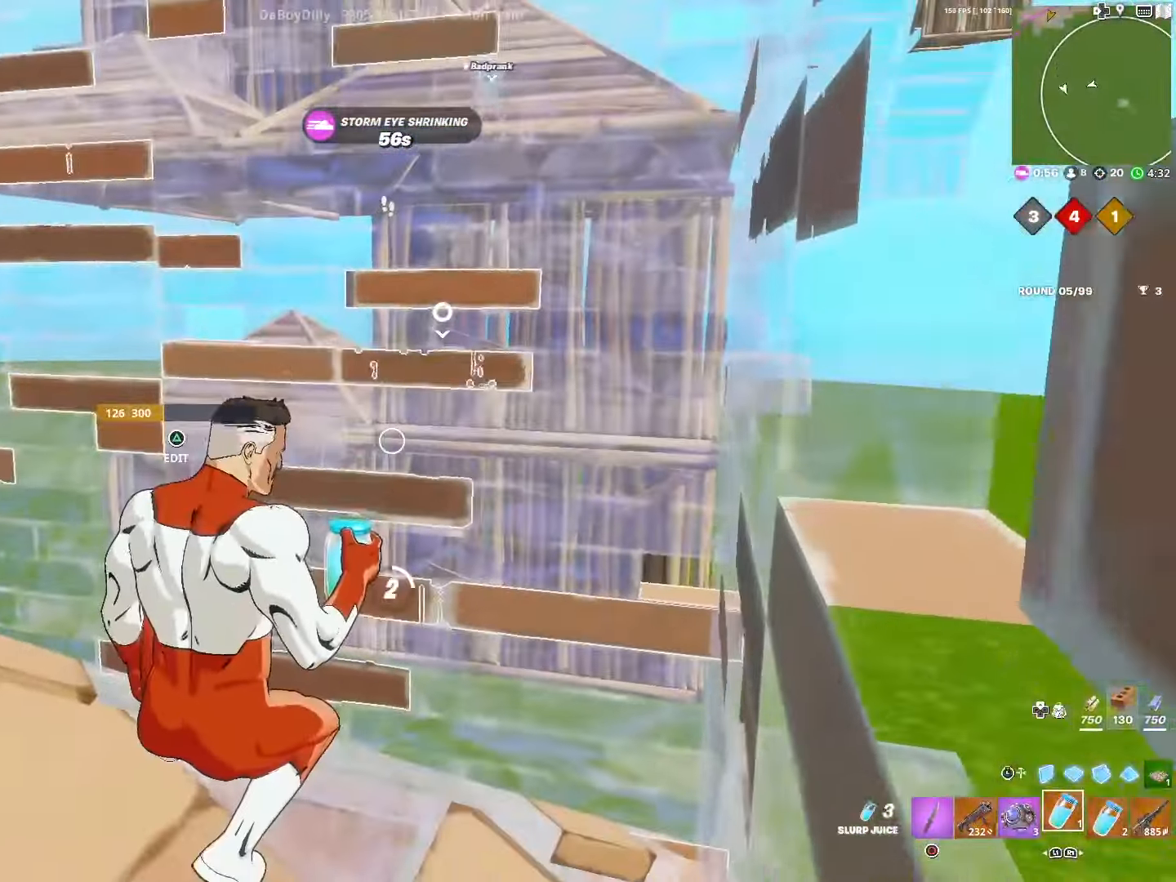
{"buttons": ["R2"], "left_stick": "center", "right_stick": "left", "events": [[334, "CROSS", "down"], [334, "right_stick", "left"], [467, "CROSS", "up"]]}
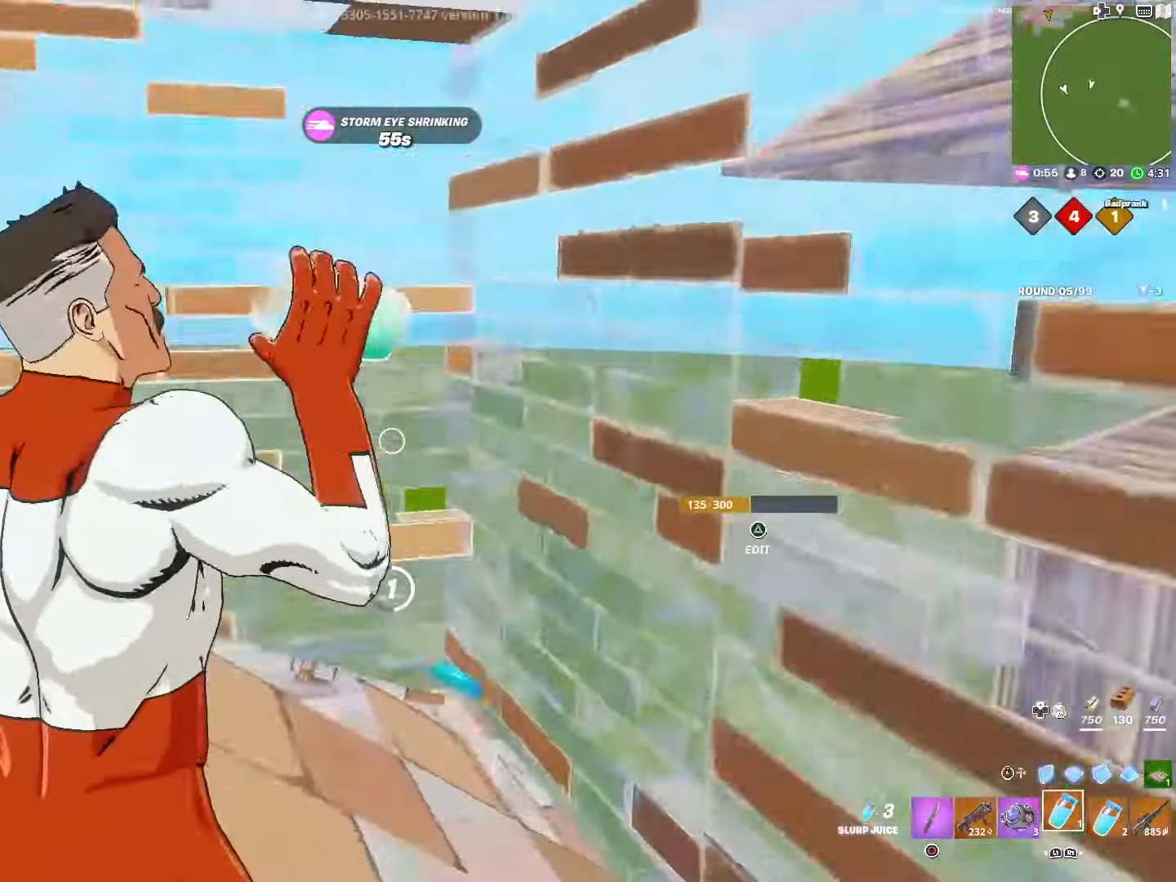
{"buttons": ["R2"], "left_stick": "center", "right_stick": "center"}
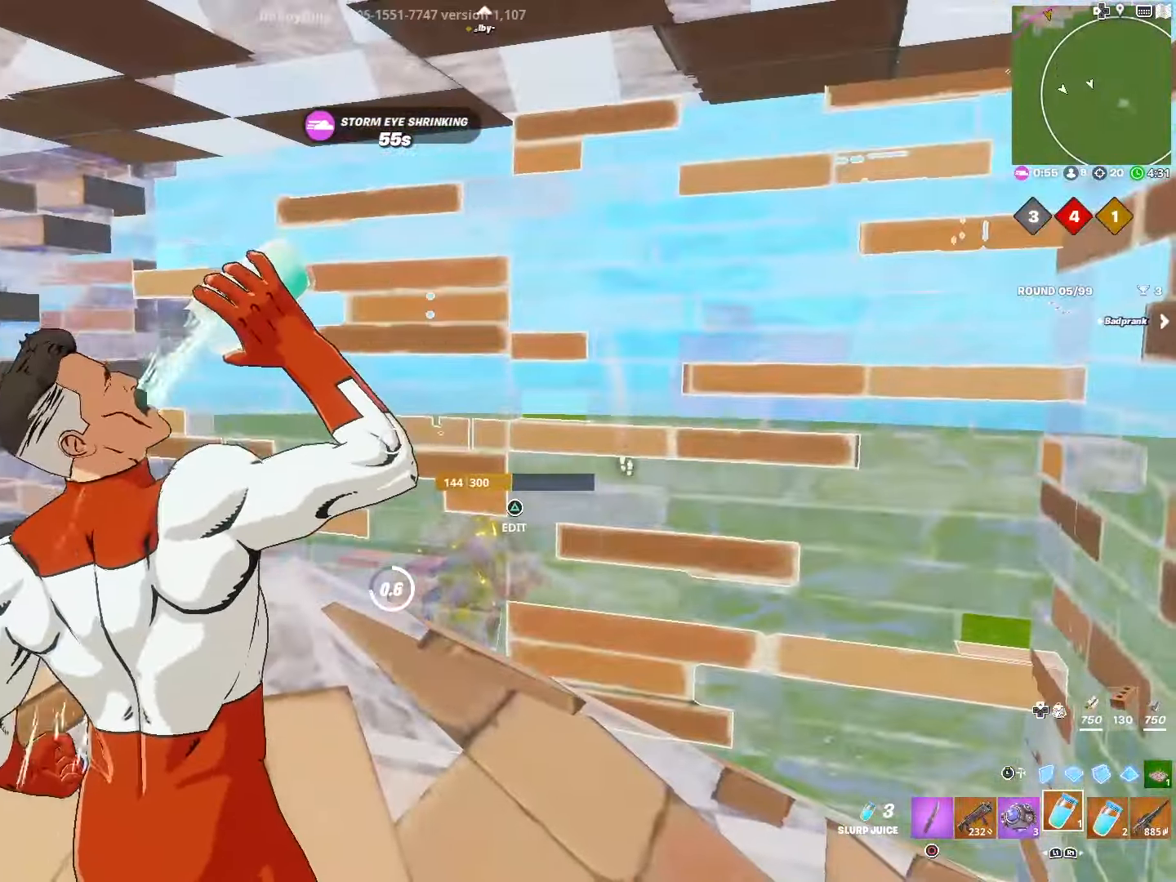
{"buttons": ["R2"], "left_stick": "center", "right_stick": "center", "events": [[150, "right_stick", "down-right"], [234, "right_stick", "center"]]}
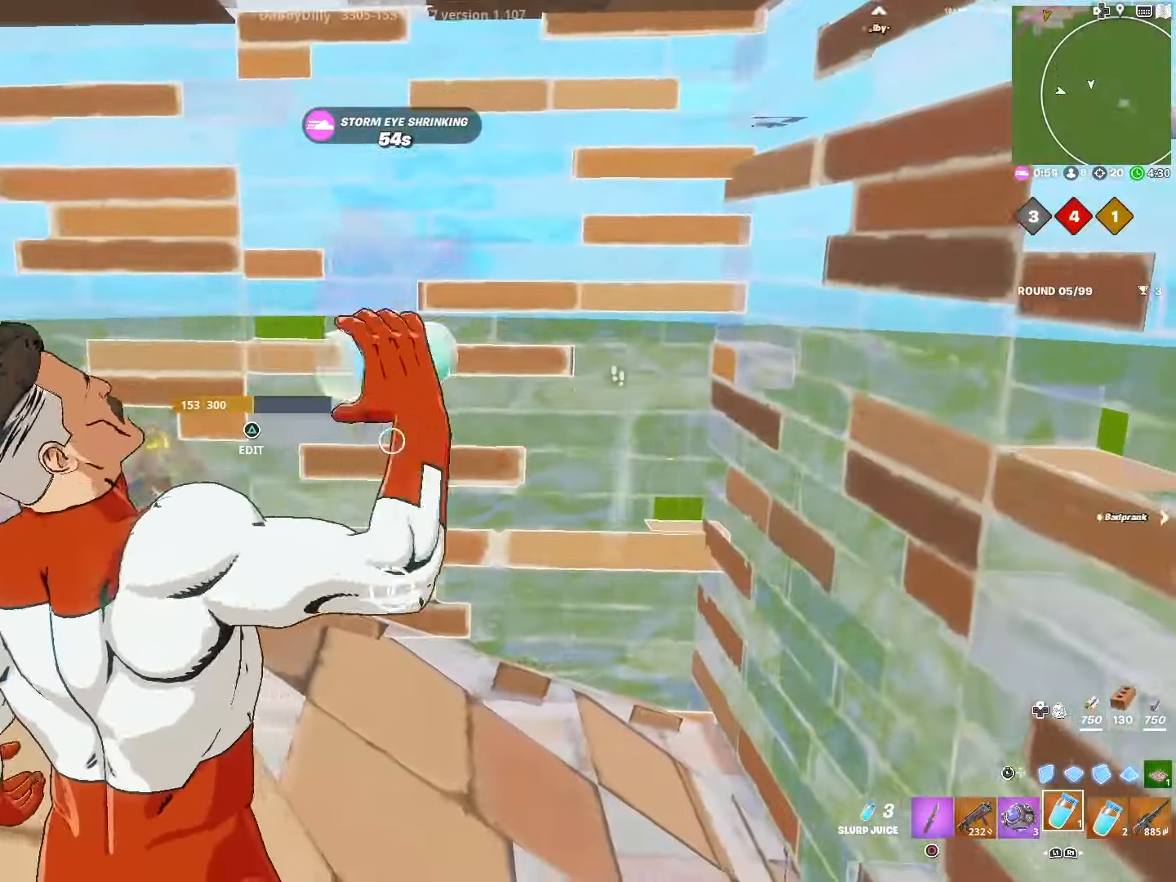
{"buttons": ["L1"], "left_stick": "up-right", "right_stick": "left", "events": [[150, "R2", "up"], [184, "L1", "down"], [184, "left_stick", "right"], [250, "left_stick", "up-right"], [300, "right_stick", "left"], [317, "L1", "up"], [400, "L1", "down"]]}
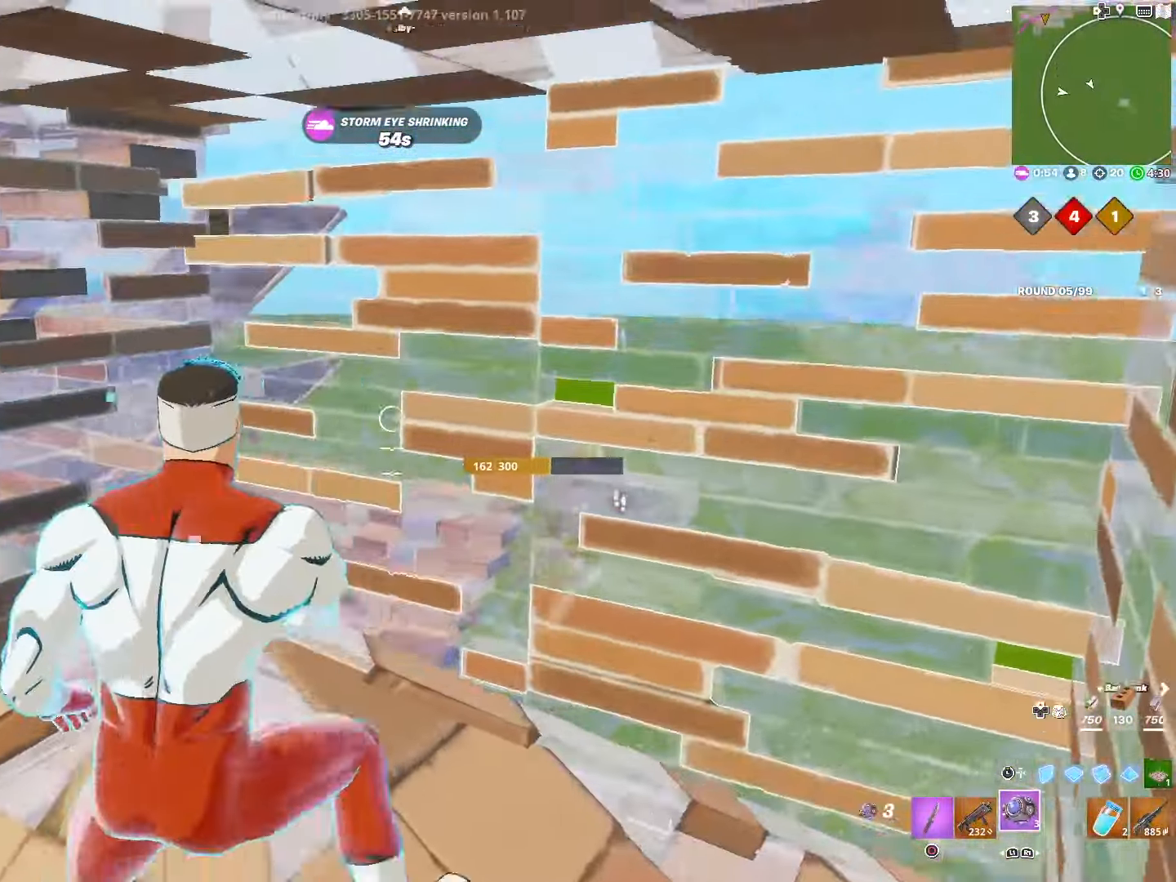
{"buttons": [], "left_stick": "up-left", "right_stick": "center", "events": [[17, "left_stick", "up"], [34, "right_stick", "center"], [50, "L1", "up"], [134, "left_stick", "up-left"], [150, "TRIANGLE", "down"], [200, "right_stick", "left"], [217, "R2", "down"], [250, "right_stick", "down"], [267, "TRIANGLE", "up"], [317, "right_stick", "right"], [417, "right_stick", "left"], [433, "R2", "up"], [483, "right_stick", "center"]]}
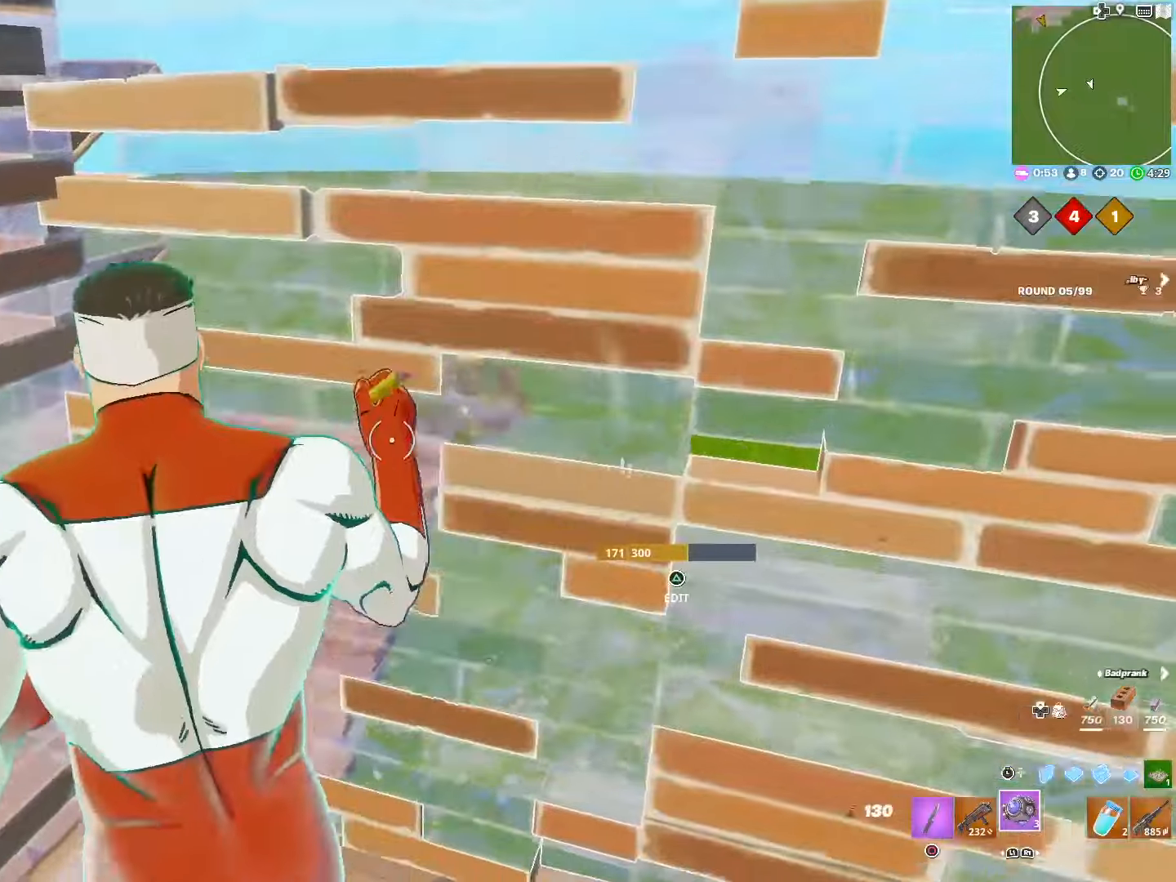
{"buttons": [], "left_stick": "up-right", "right_stick": "center", "events": [[50, "L1", "down"], [83, "right_stick", "left"], [183, "L1", "up"], [200, "left_stick", "up-right"], [316, "L1", "down"], [450, "L1", "up"], [466, "right_stick", "center"]]}